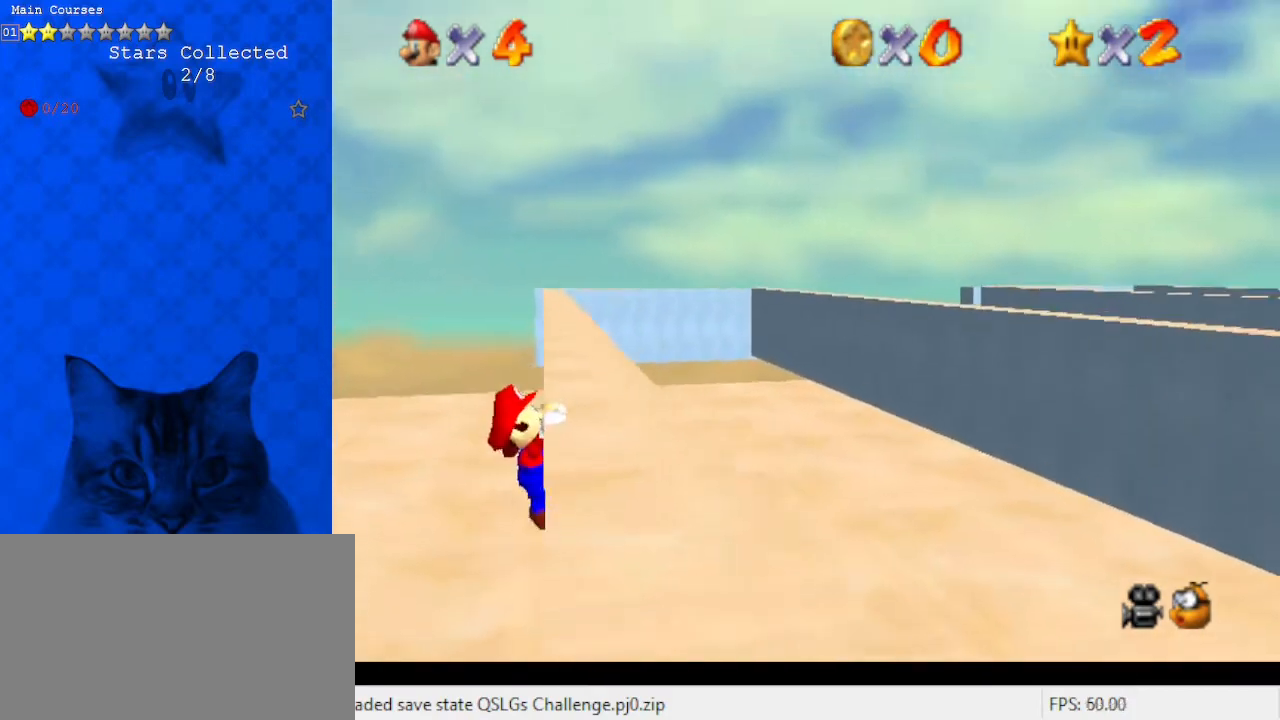
Gameplay with keyboard; each line is a JSON object with the keys held at the frame after it. "events" lists presses ("down") and releases ("up") of "a", "c", "ctrl", "d", "down", "left", "return", "right", "s", "shift", "up", "w", "x" and "y" between this image and that frame as [ms after this image, input, new state], when the widget could be followed in between. No other keys are recorded. Mouse input is not recorded.
{"keys": [], "events": [[100, "up", "up"], [333, "right", "up"]]}
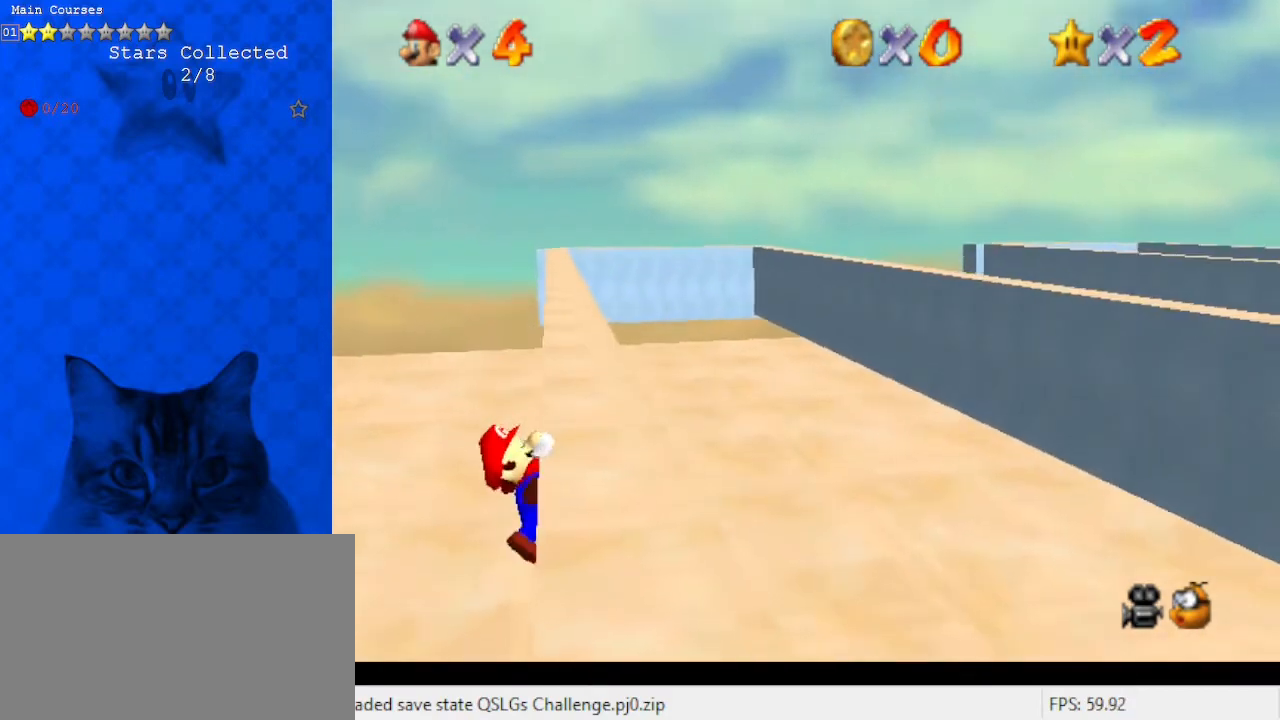
{"keys": [], "events": []}
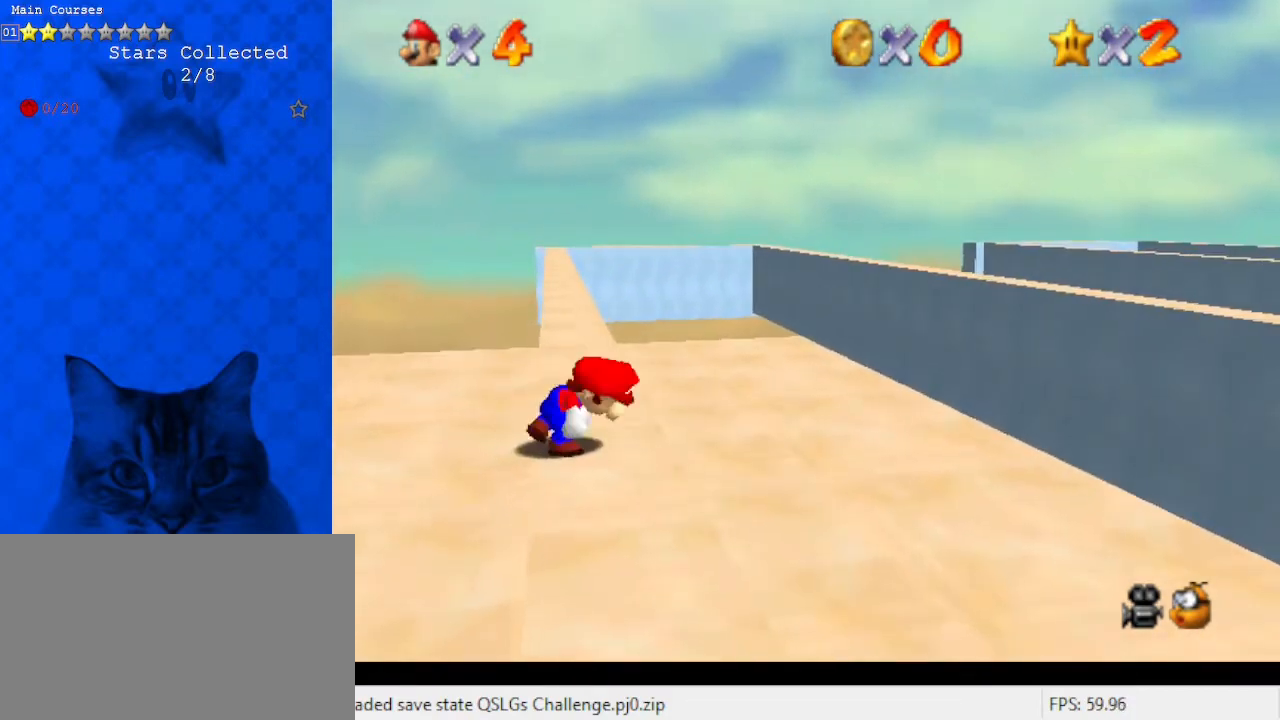
{"keys": ["shift", "up"], "events": [[167, "shift", "down"], [233, "left", "down"], [233, "up", "down"], [433, "left", "up"]]}
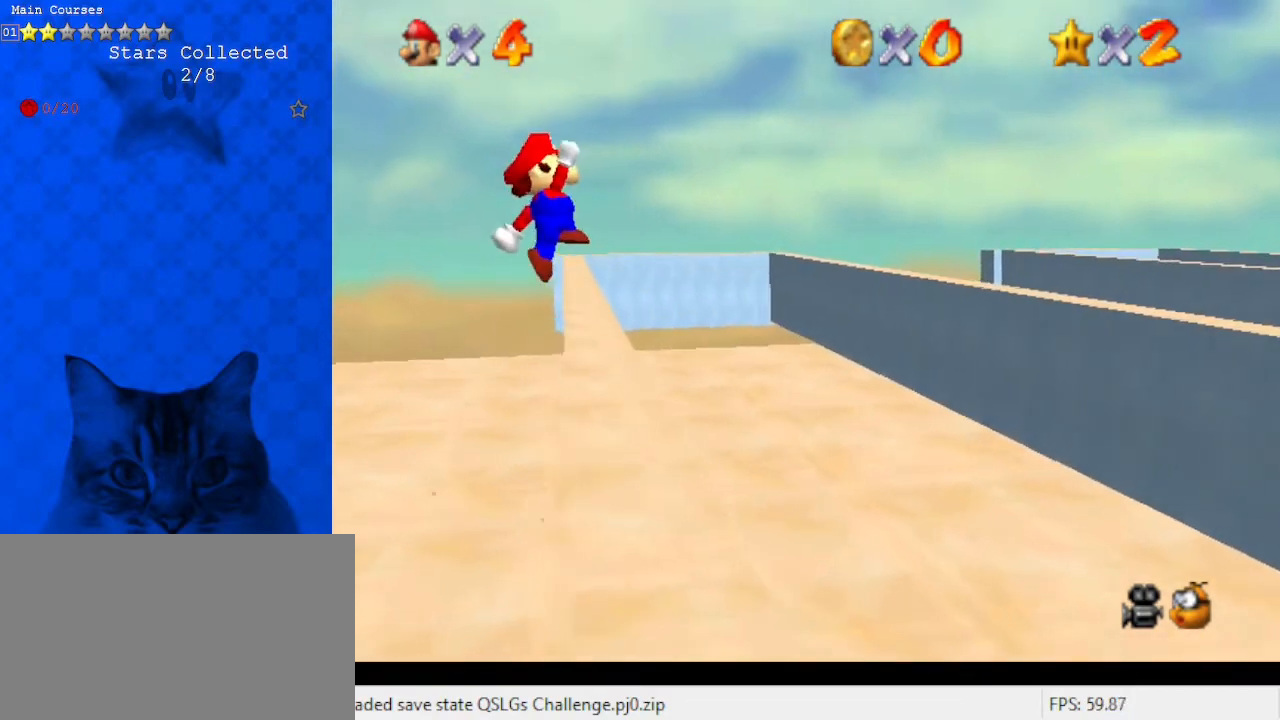
{"keys": ["right", "up"], "events": [[233, "right", "down"], [267, "shift", "up"]]}
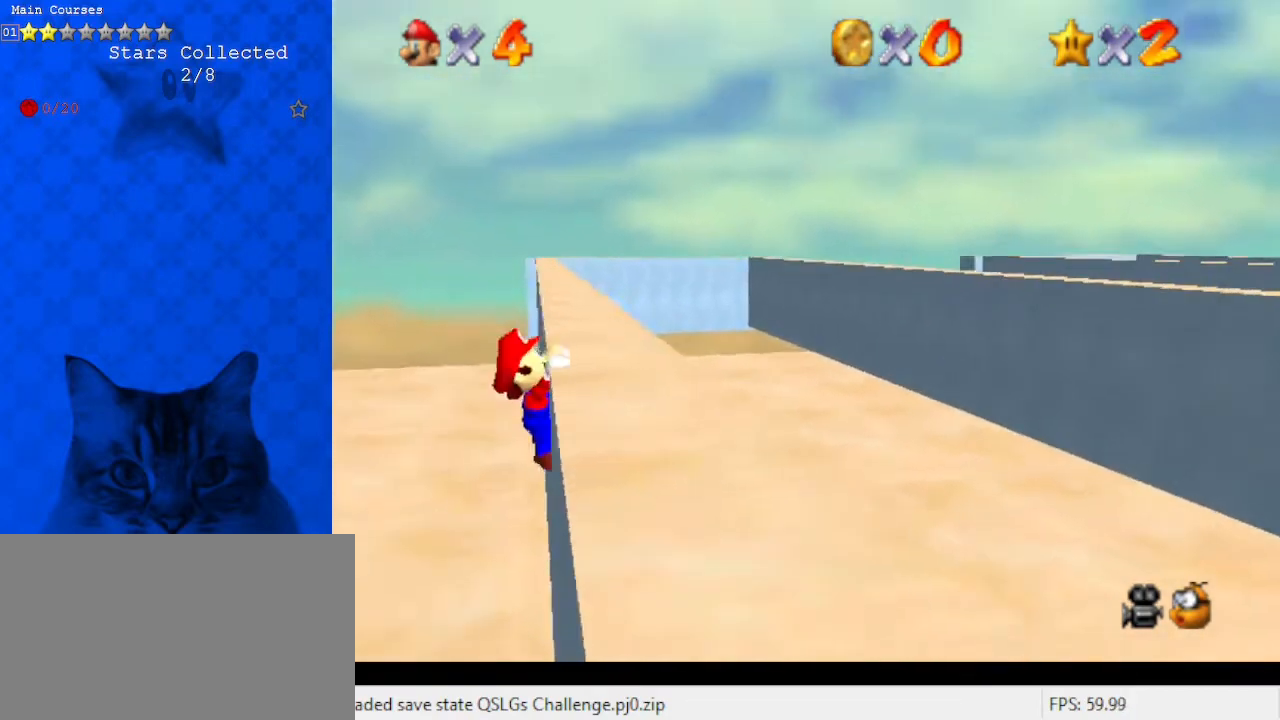
{"keys": [], "events": [[267, "up", "up"], [467, "right", "up"]]}
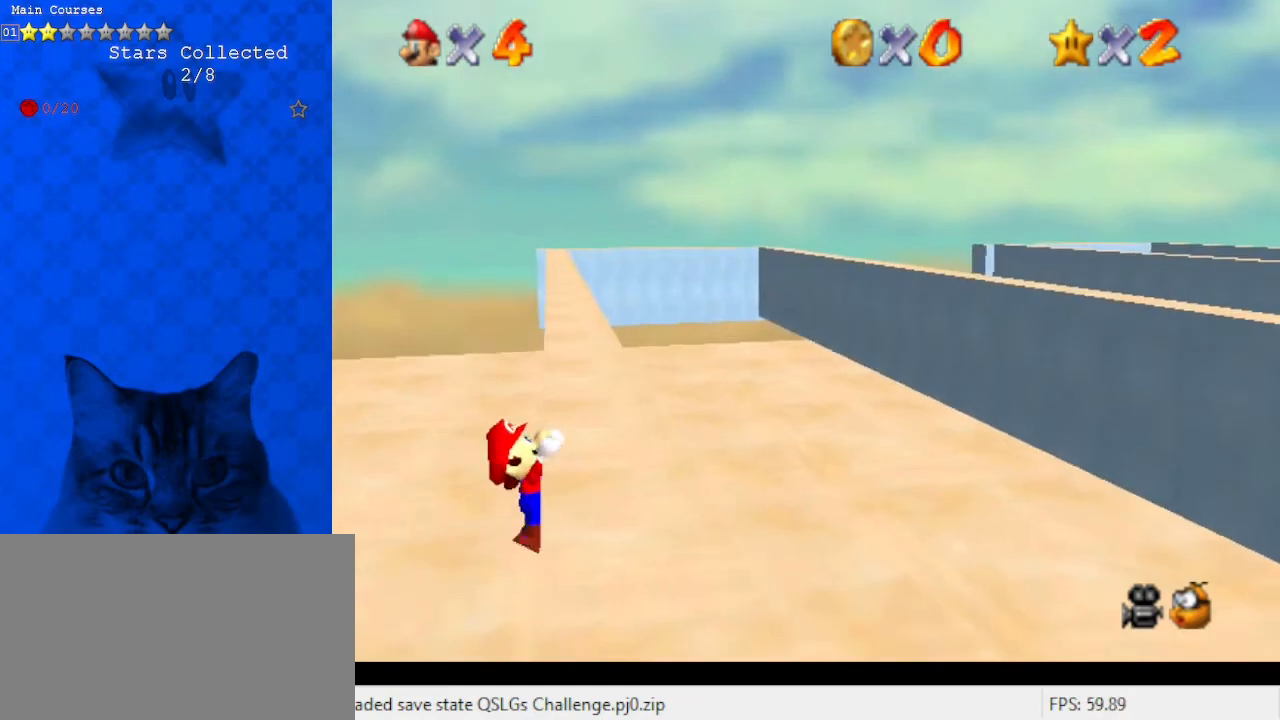
{"keys": [], "events": []}
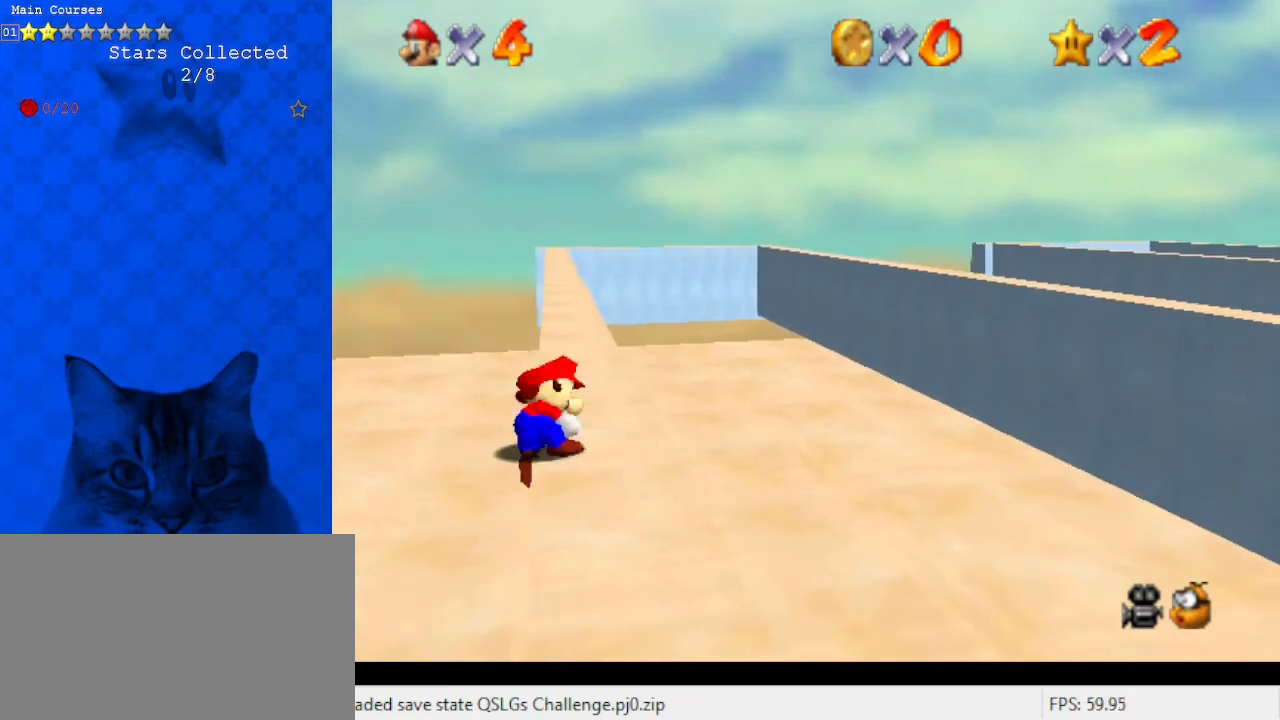
{"keys": ["left", "shift", "up"], "events": [[300, "shift", "down"], [333, "left", "down"], [333, "up", "down"]]}
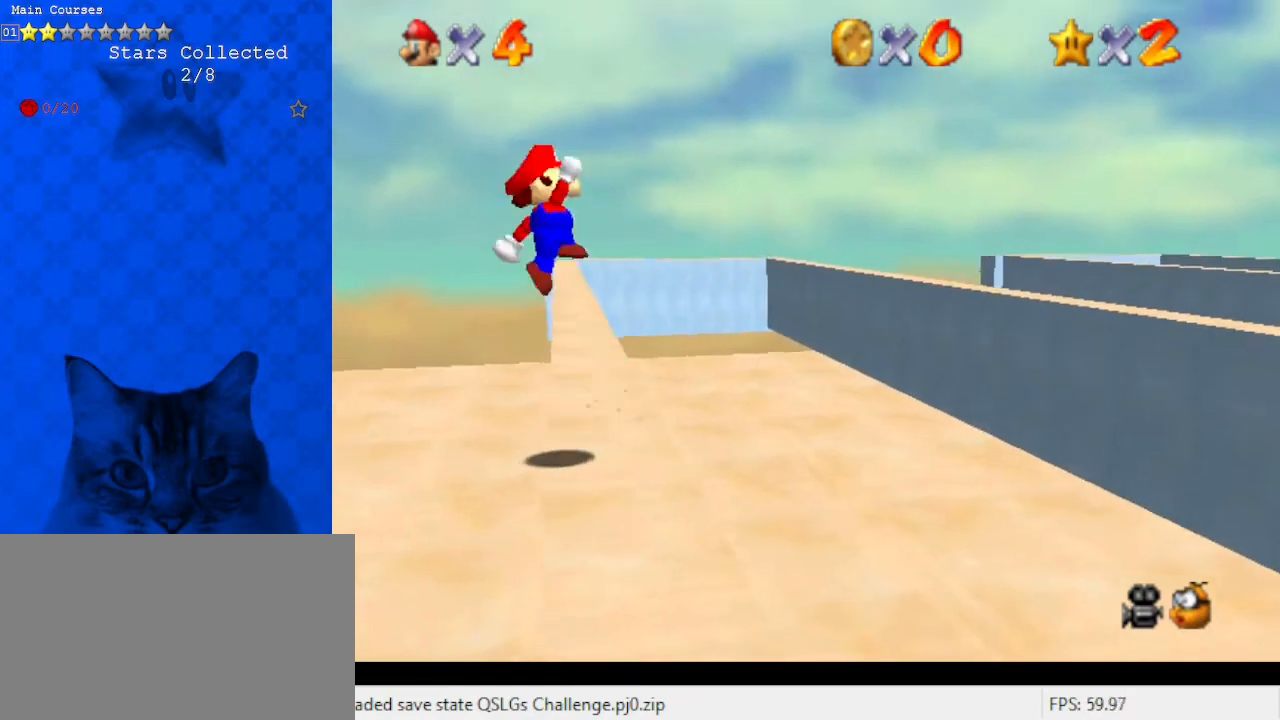
{"keys": ["right", "up"], "events": [[67, "left", "up"], [400, "right", "down"], [400, "shift", "up"]]}
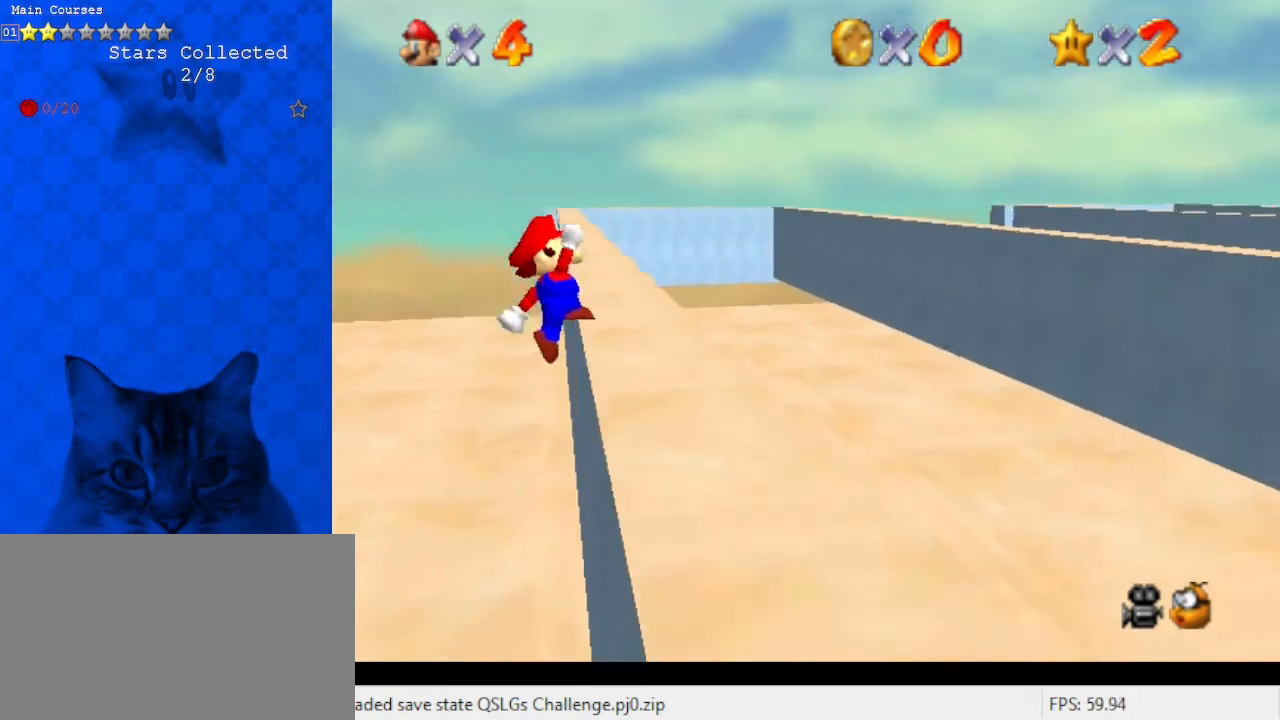
{"keys": ["right"], "events": [[367, "up", "up"]]}
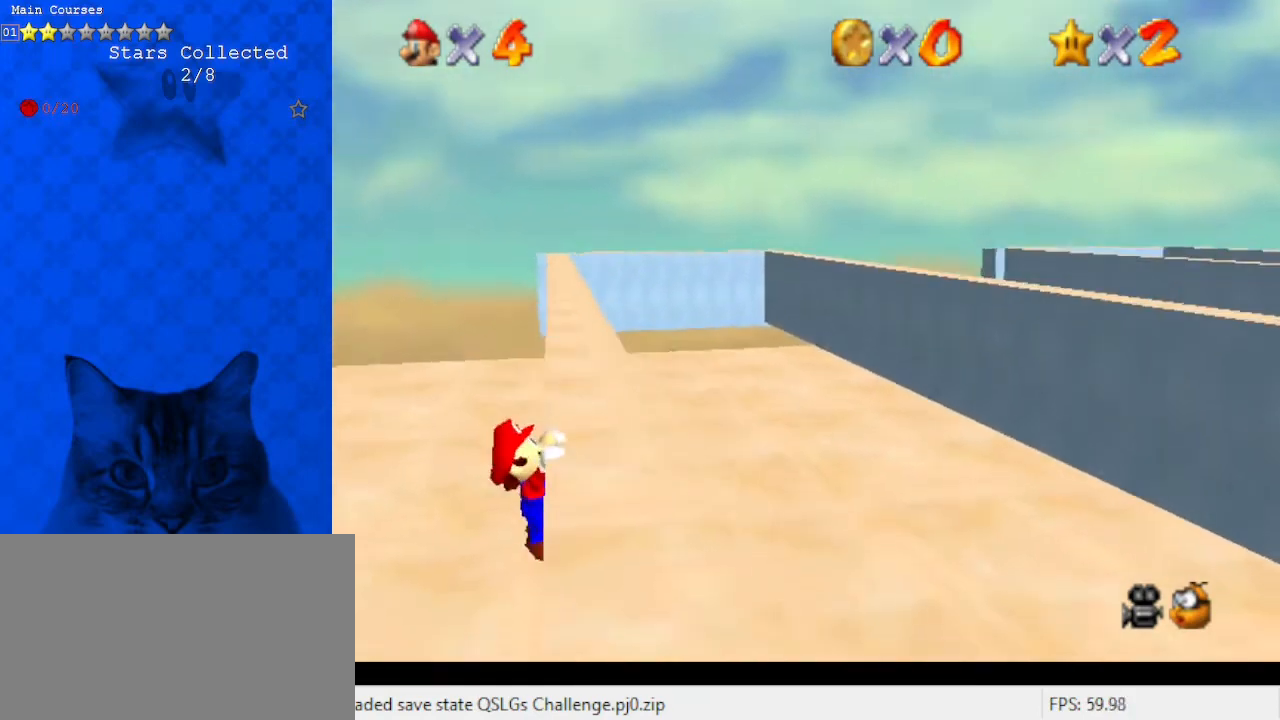
{"keys": [], "events": [[100, "right", "up"]]}
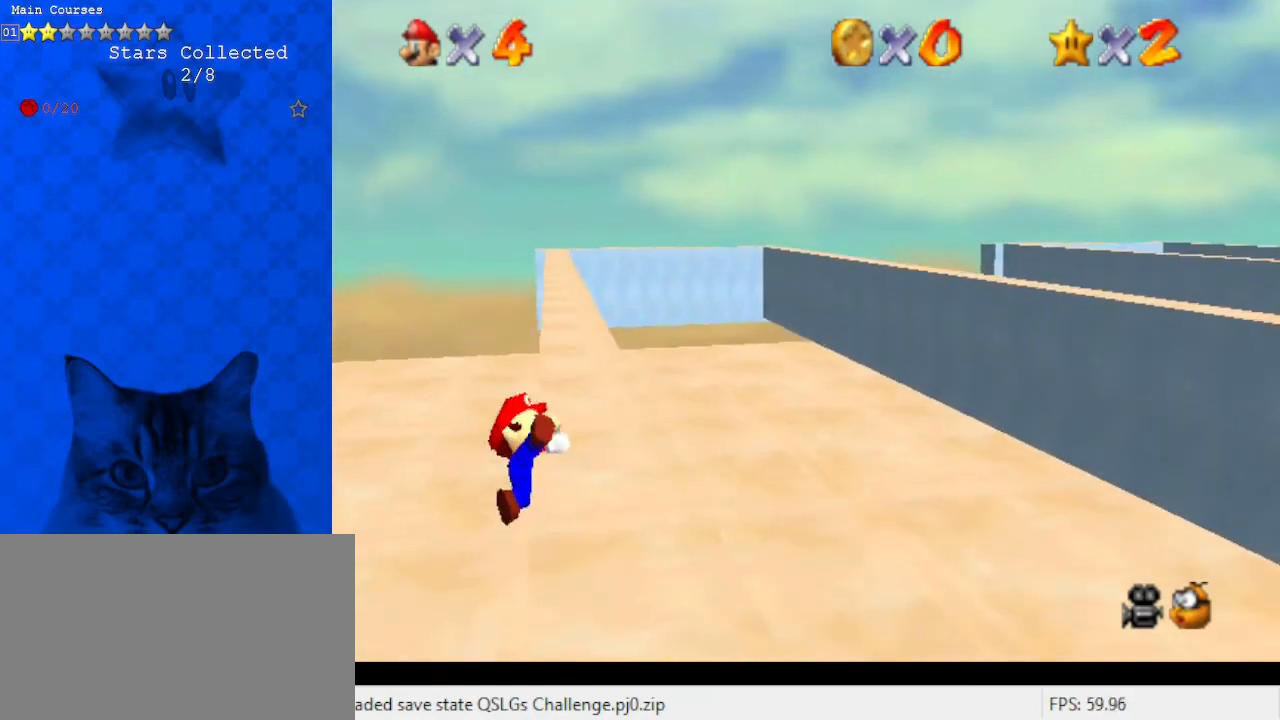
{"keys": ["left", "shift", "up"], "events": [[433, "shift", "down"], [500, "left", "down"], [500, "up", "down"]]}
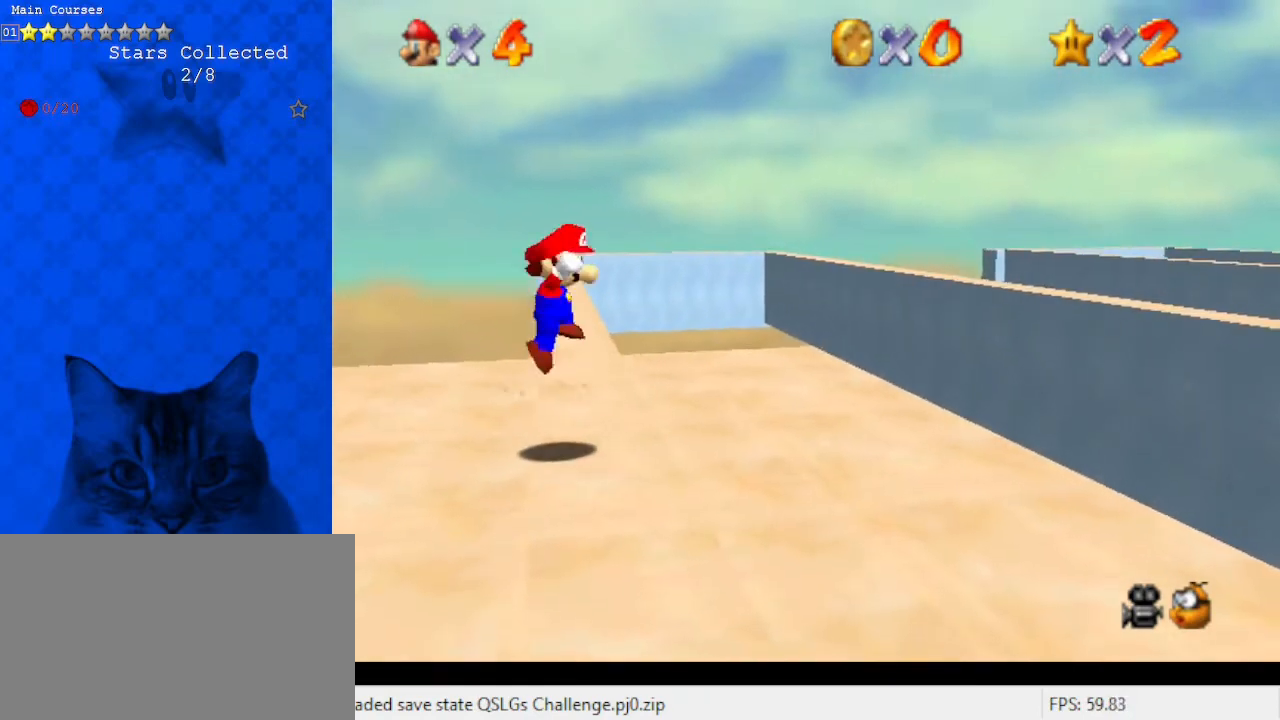
{"keys": ["shift", "up"], "events": [[233, "left", "up"]]}
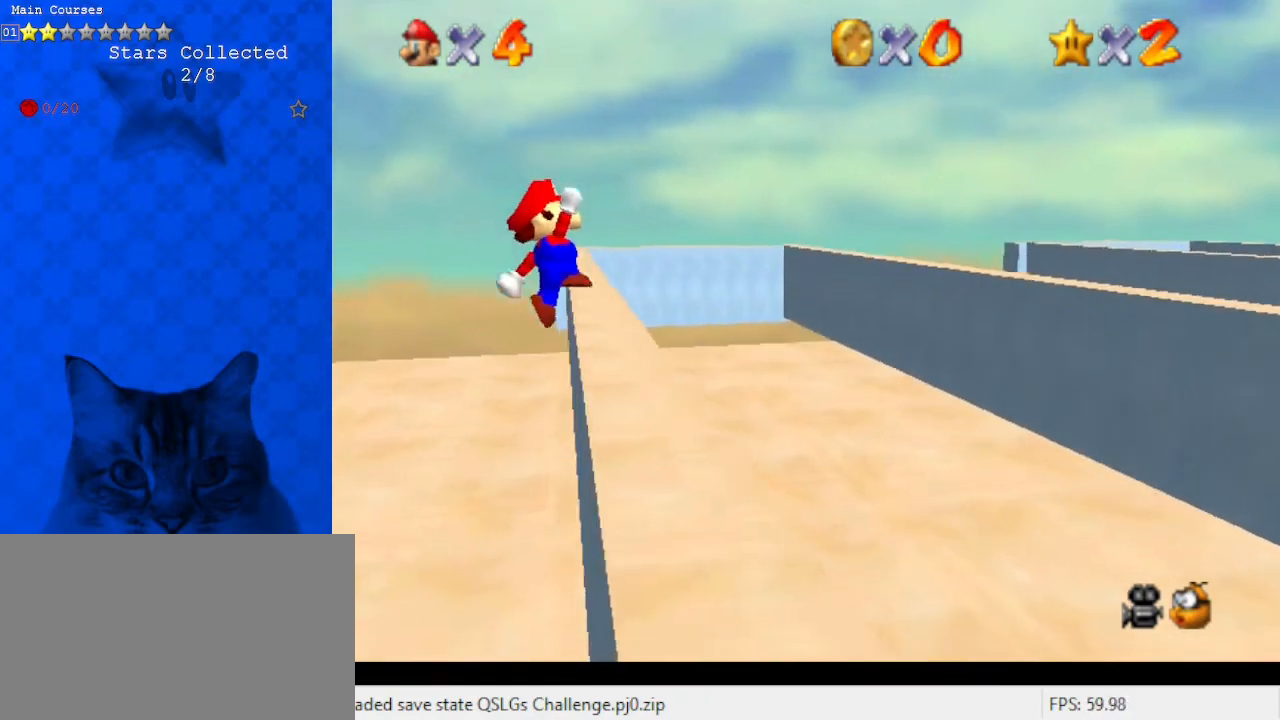
{"keys": ["right"], "events": [[33, "right", "down"], [100, "shift", "up"], [467, "up", "up"]]}
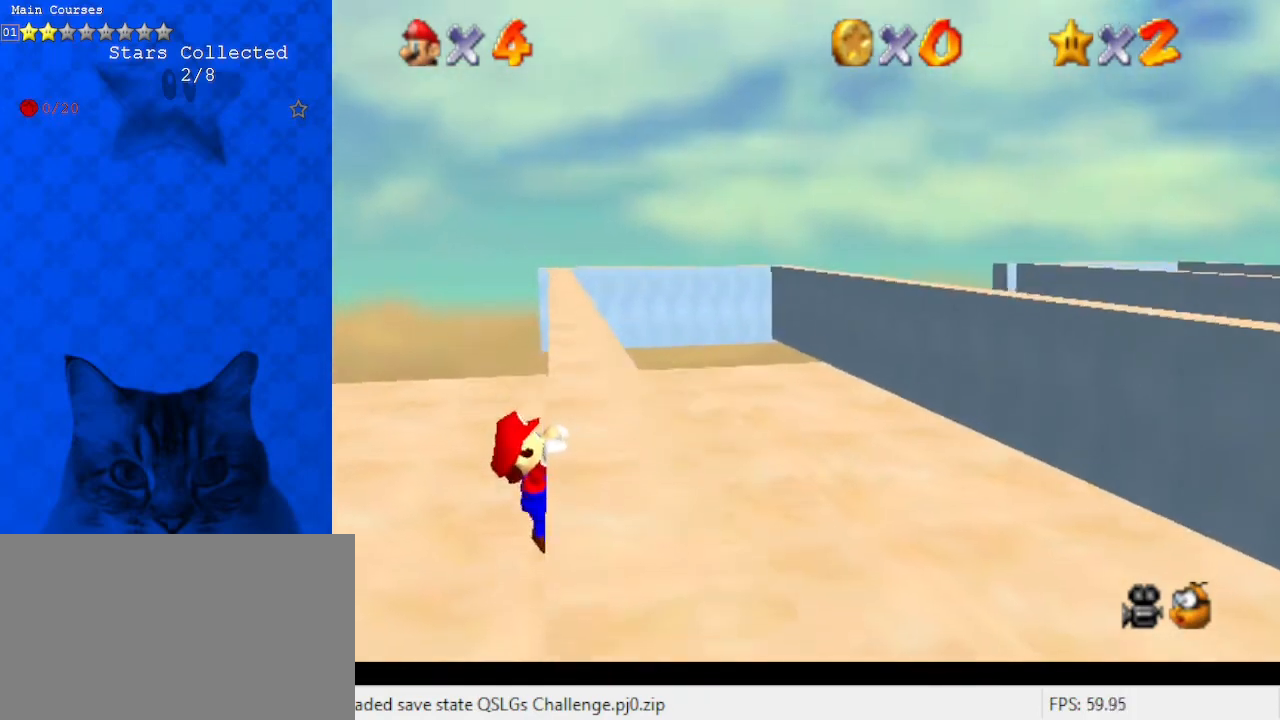
{"keys": [], "events": [[200, "right", "up"]]}
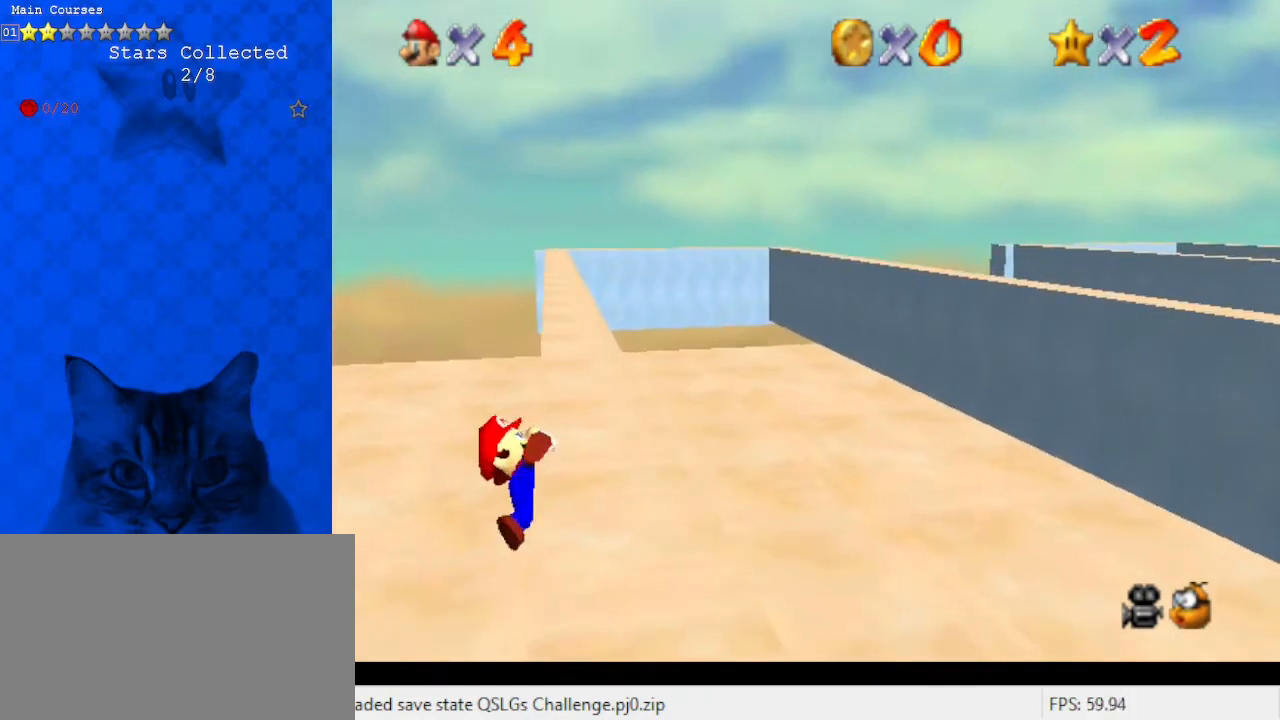
{"keys": [], "events": []}
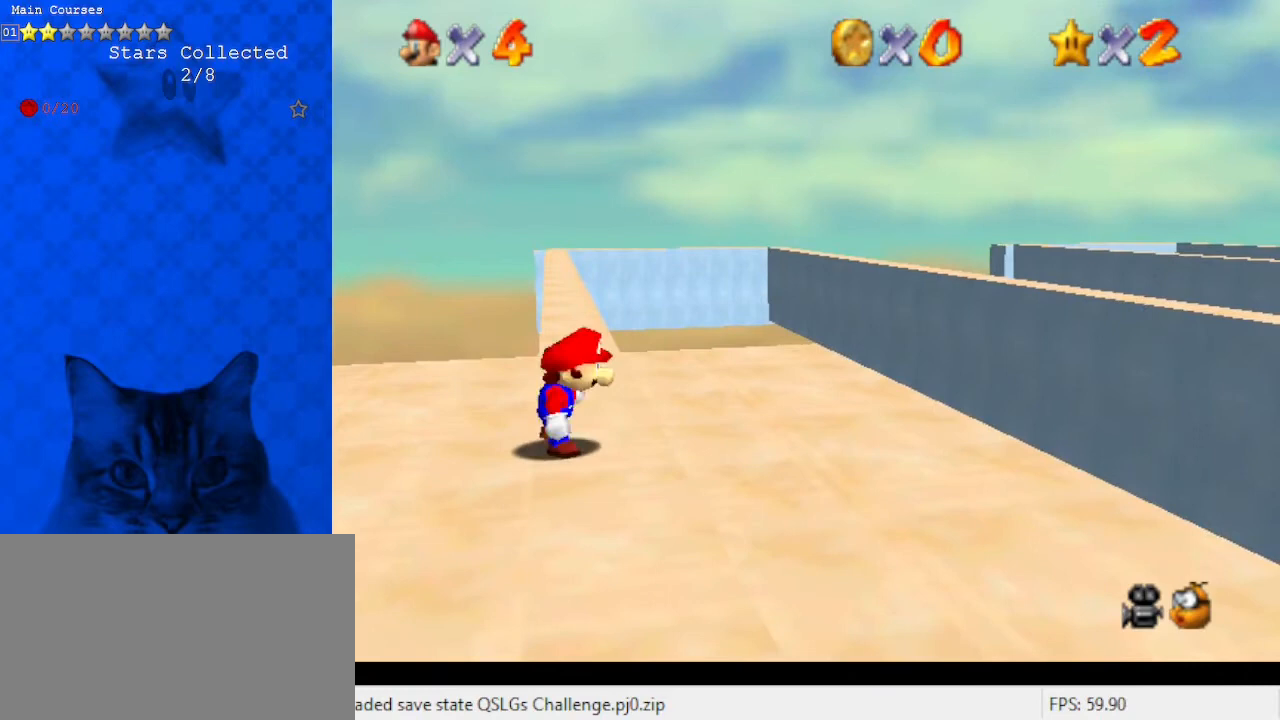
{"keys": ["shift", "up"], "events": [[100, "shift", "down"], [133, "left", "down"], [133, "up", "down"], [367, "left", "up"]]}
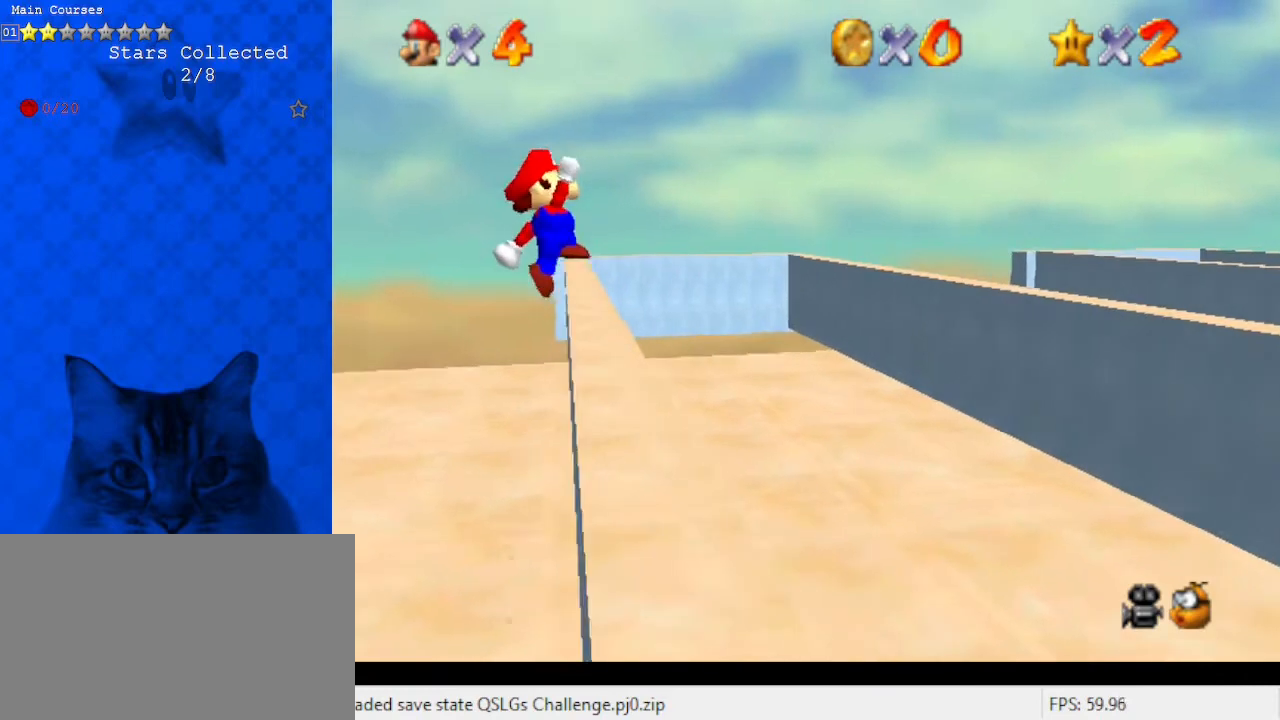
{"keys": ["right", "up"], "events": [[133, "right", "down"], [200, "shift", "up"]]}
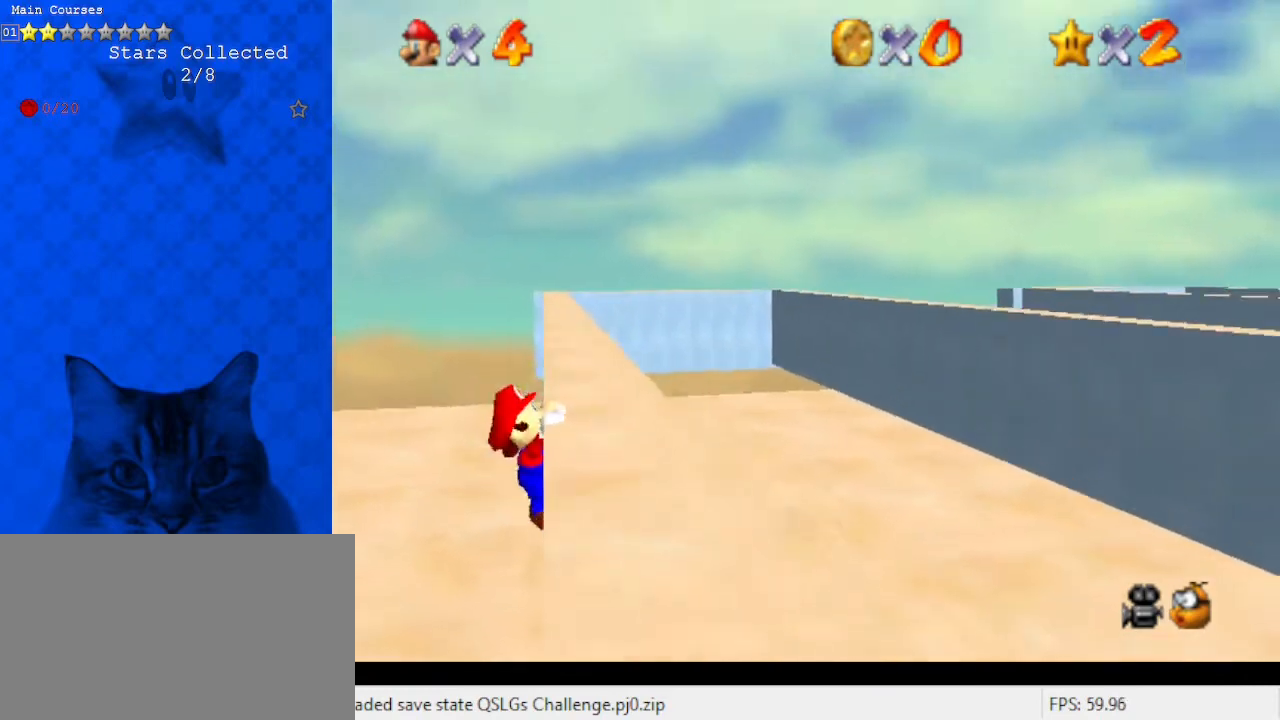
{"keys": [], "events": [[167, "up", "up"], [333, "right", "up"]]}
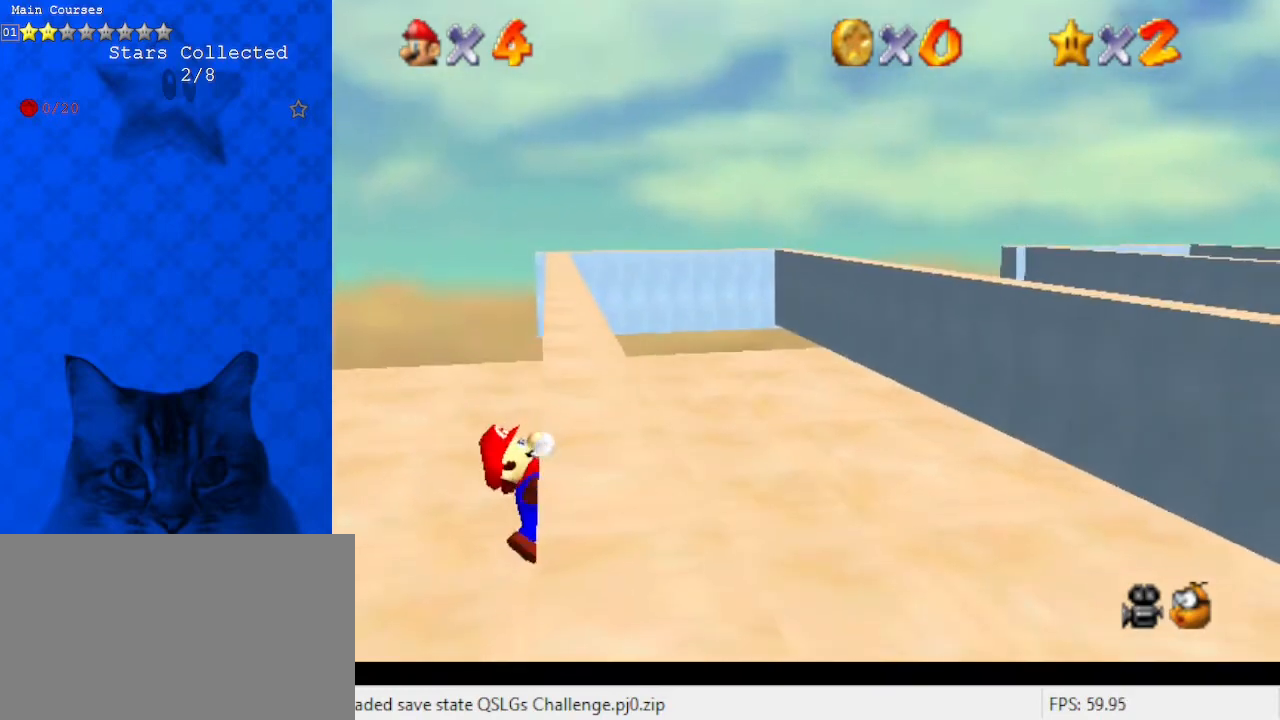
{"keys": [], "events": []}
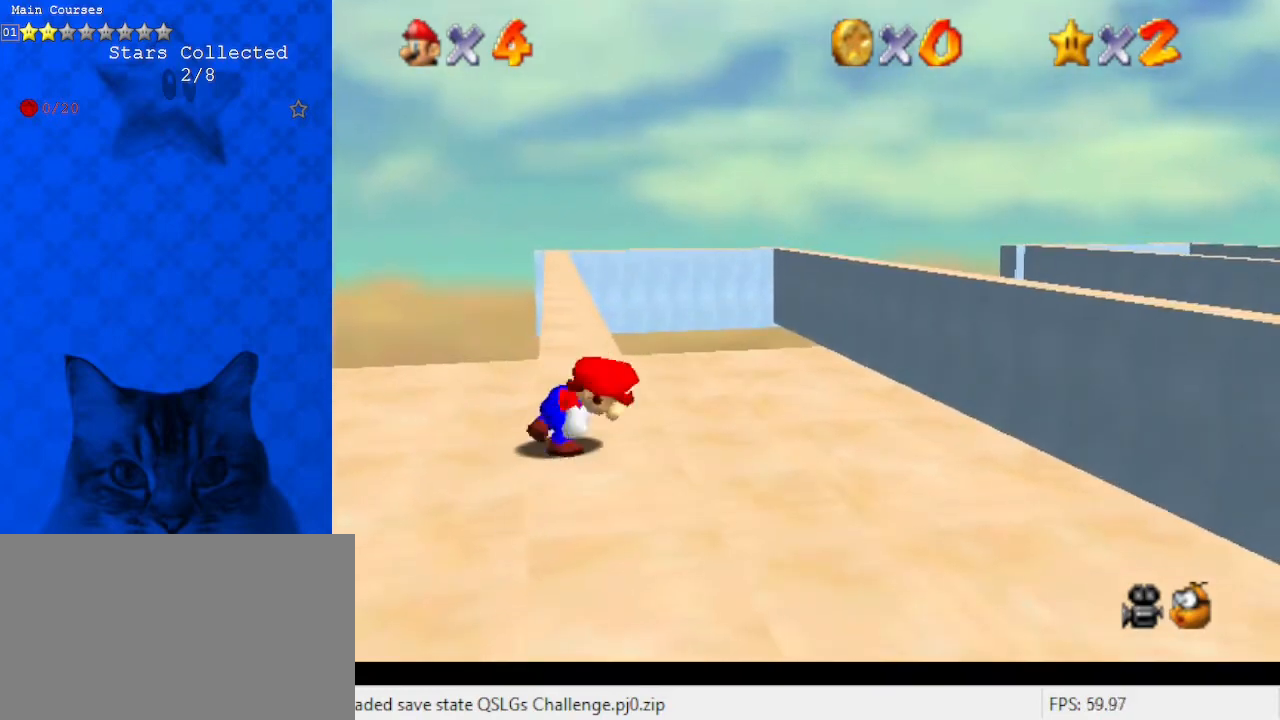
{"keys": ["shift", "up"], "events": [[167, "shift", "down"], [267, "left", "down"], [267, "up", "down"], [467, "left", "up"]]}
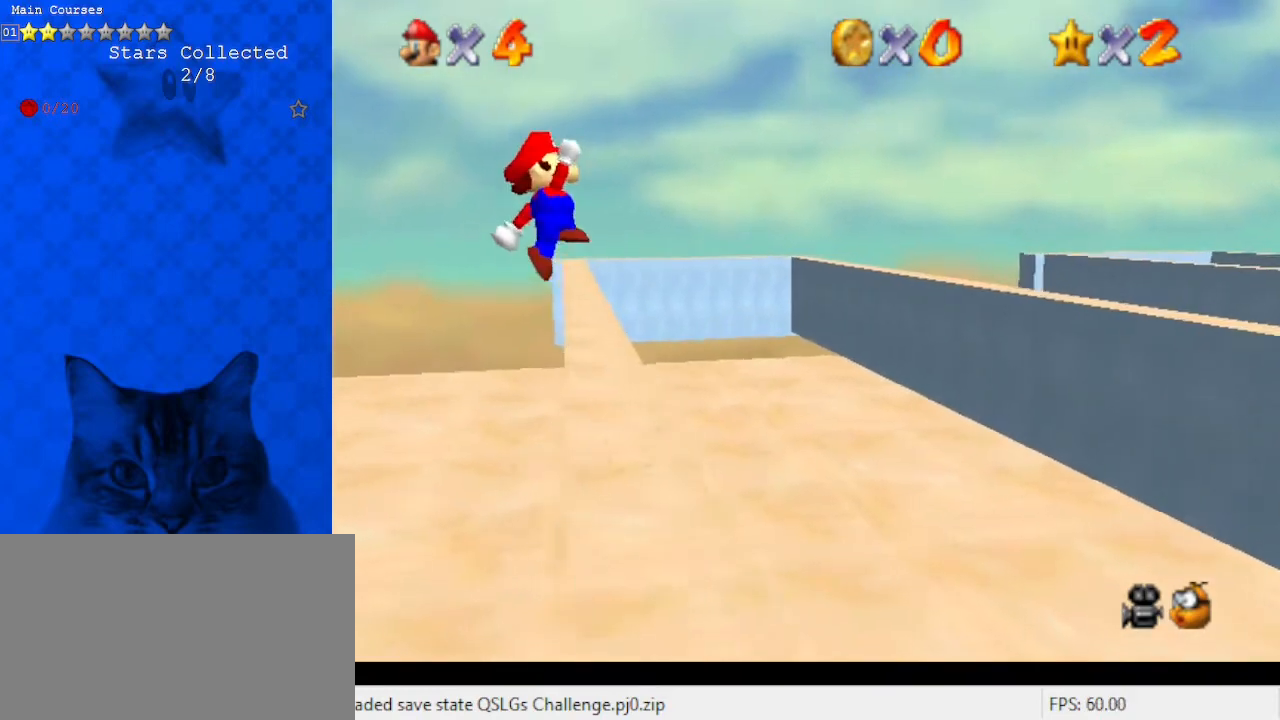
{"keys": ["right", "up"], "events": [[233, "right", "down"], [267, "shift", "up"]]}
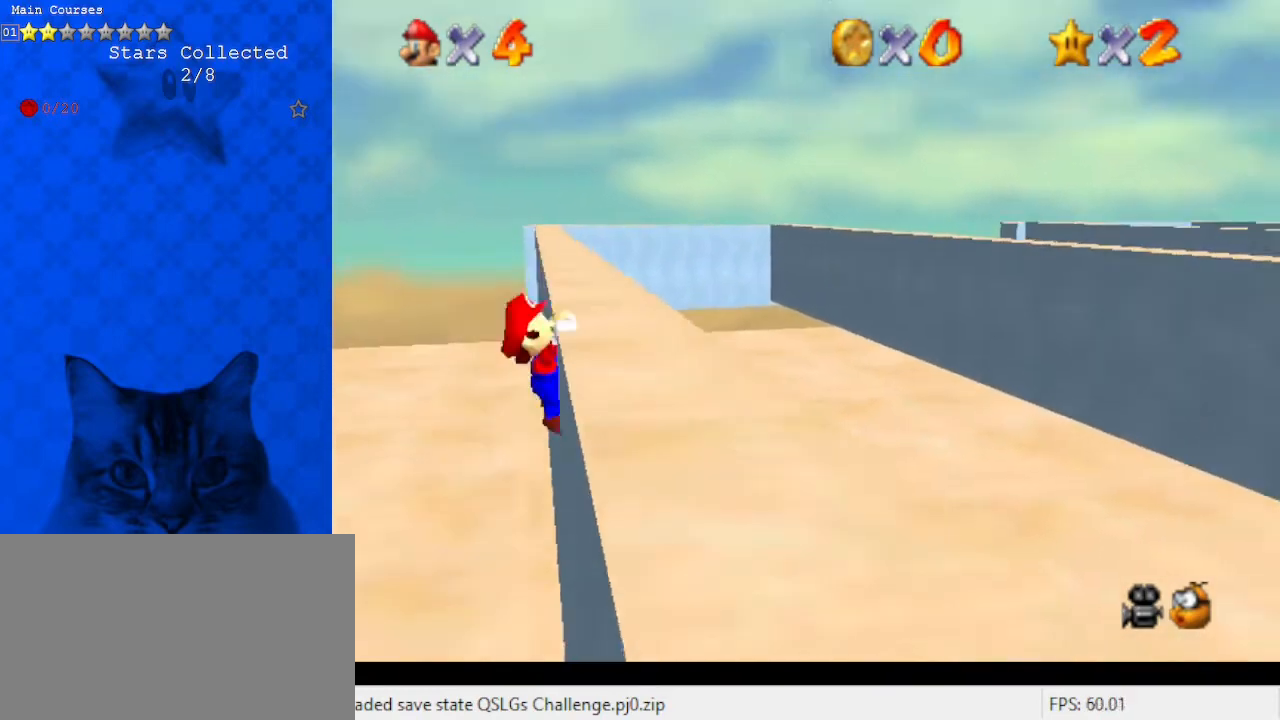
{"keys": ["right"], "events": [[300, "up", "up"]]}
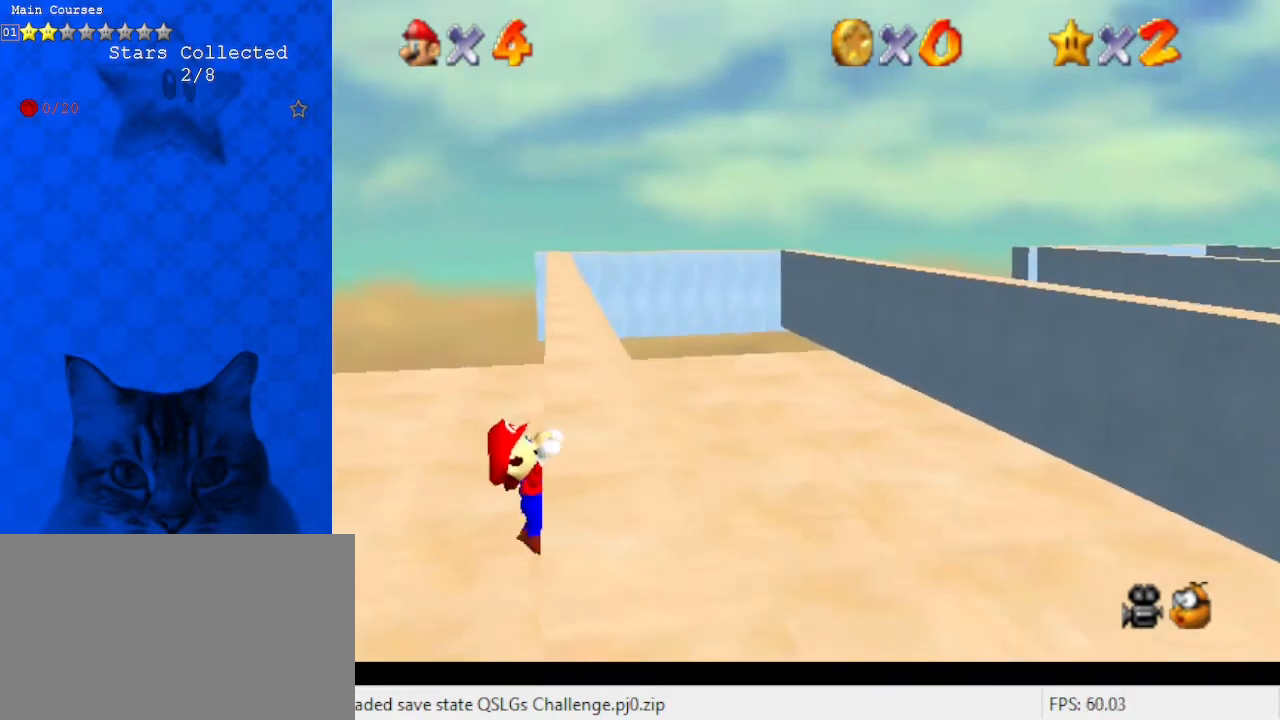
{"keys": [], "events": [[33, "right", "up"]]}
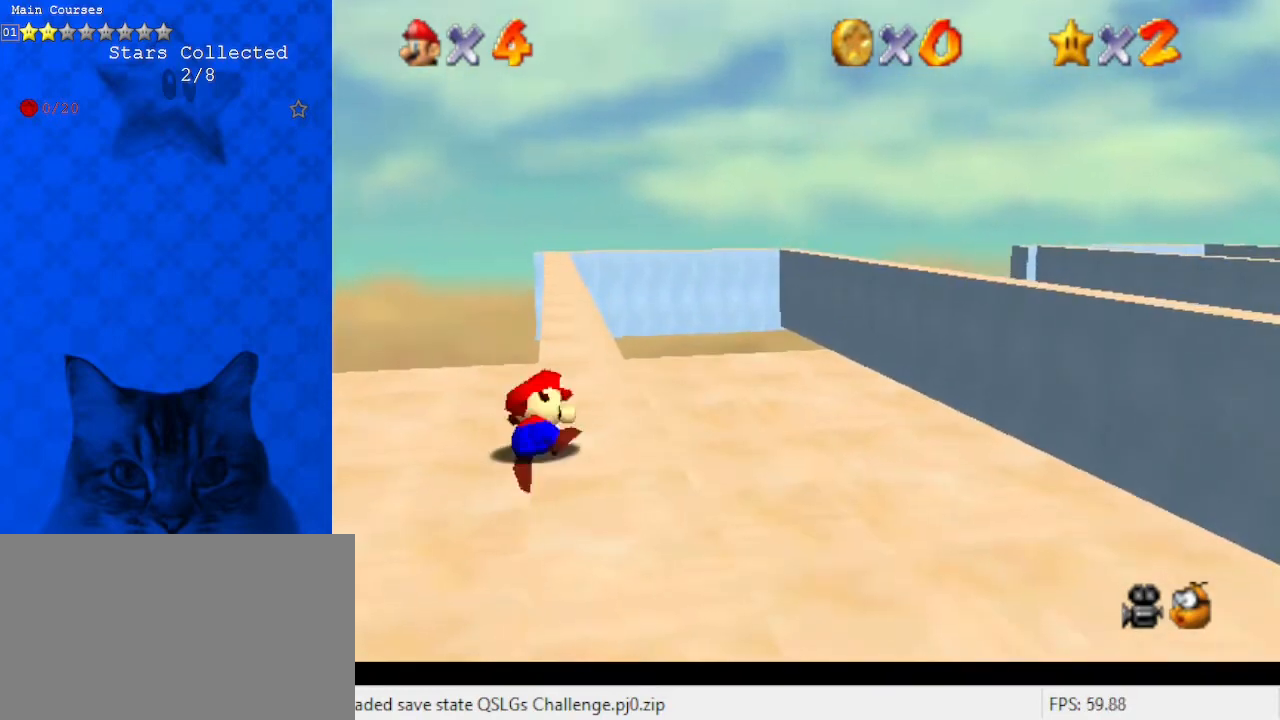
{"keys": ["left", "shift", "up"], "events": [[300, "shift", "down"], [400, "left", "down"], [400, "up", "down"]]}
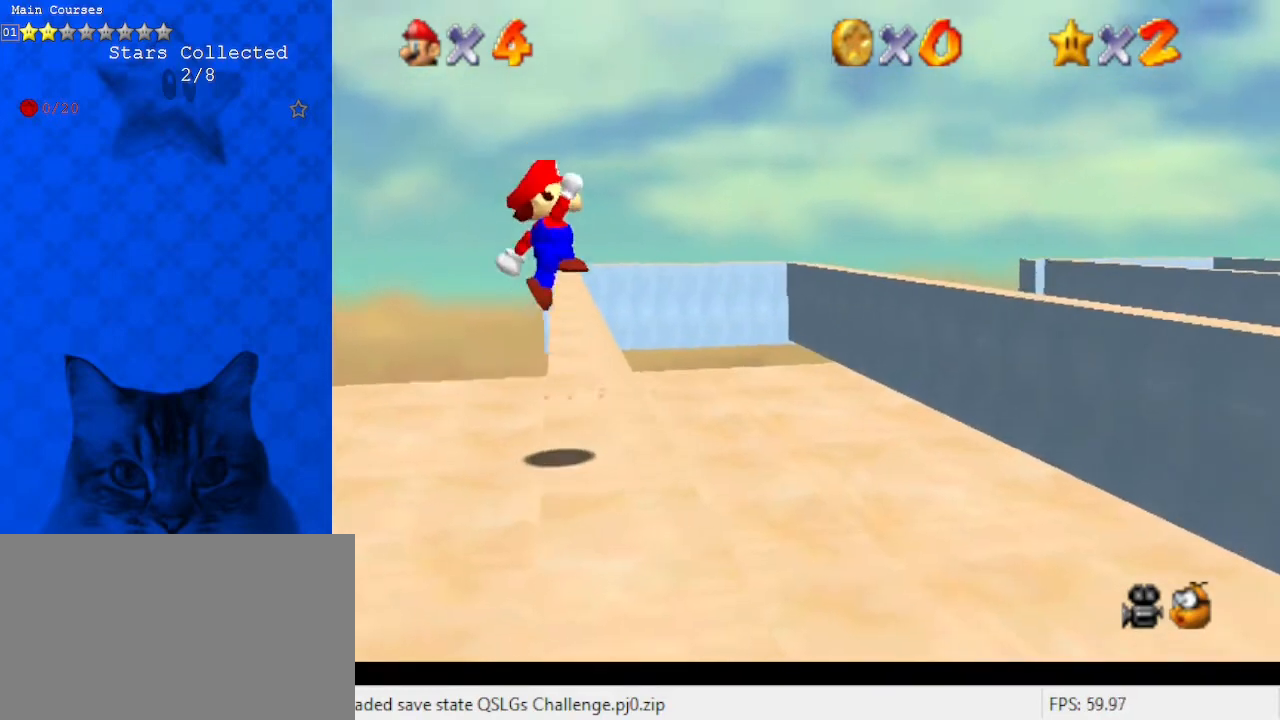
{"keys": ["right", "up"], "events": [[133, "left", "up"], [400, "right", "down"], [400, "shift", "up"]]}
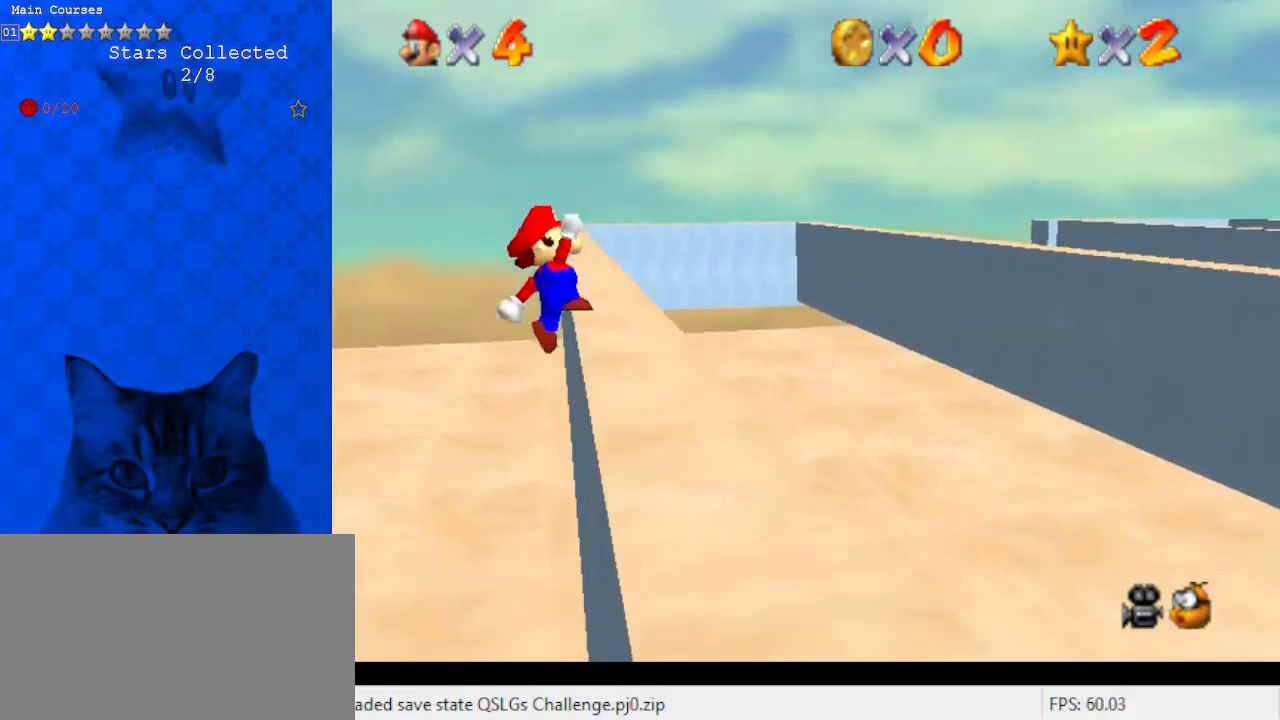
{"keys": ["right"], "events": [[433, "up", "up"]]}
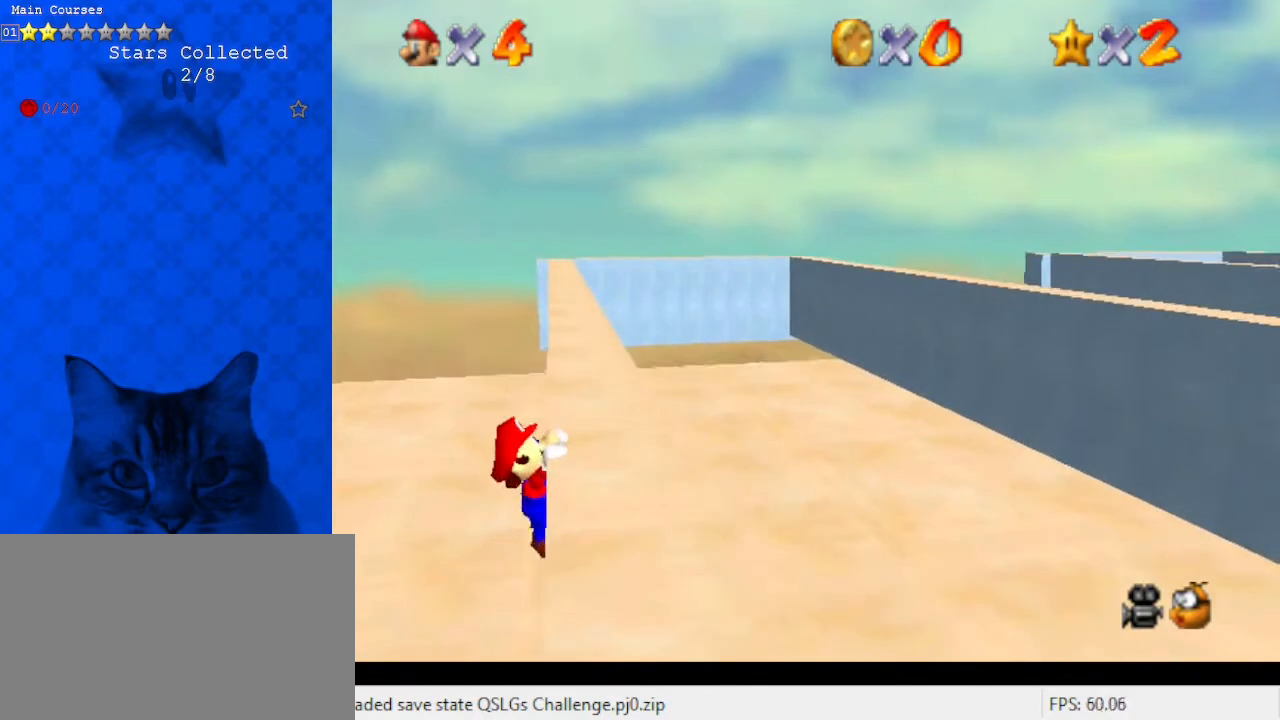
{"keys": [], "events": [[100, "right", "up"]]}
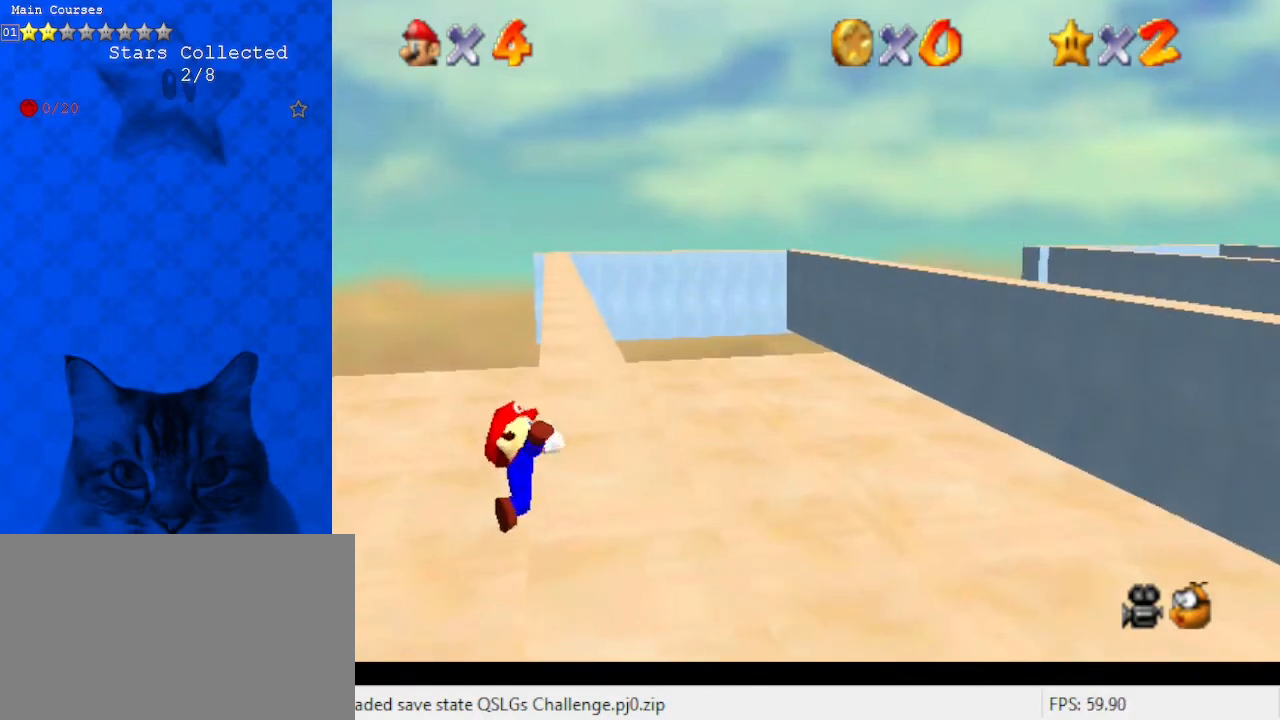
{"keys": ["left", "shift", "up"], "events": [[433, "shift", "down"], [500, "left", "down"], [500, "up", "down"]]}
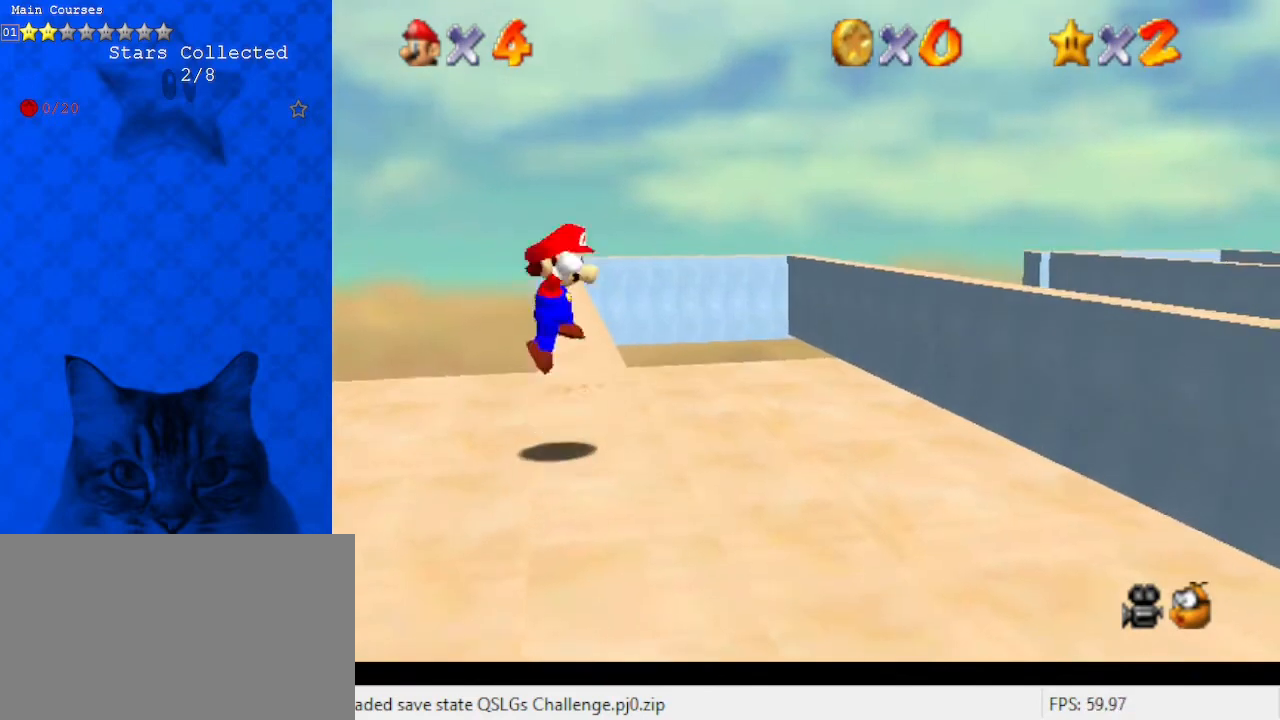
{"keys": ["right", "up"], "events": [[233, "left", "up"], [500, "right", "down"], [500, "shift", "up"]]}
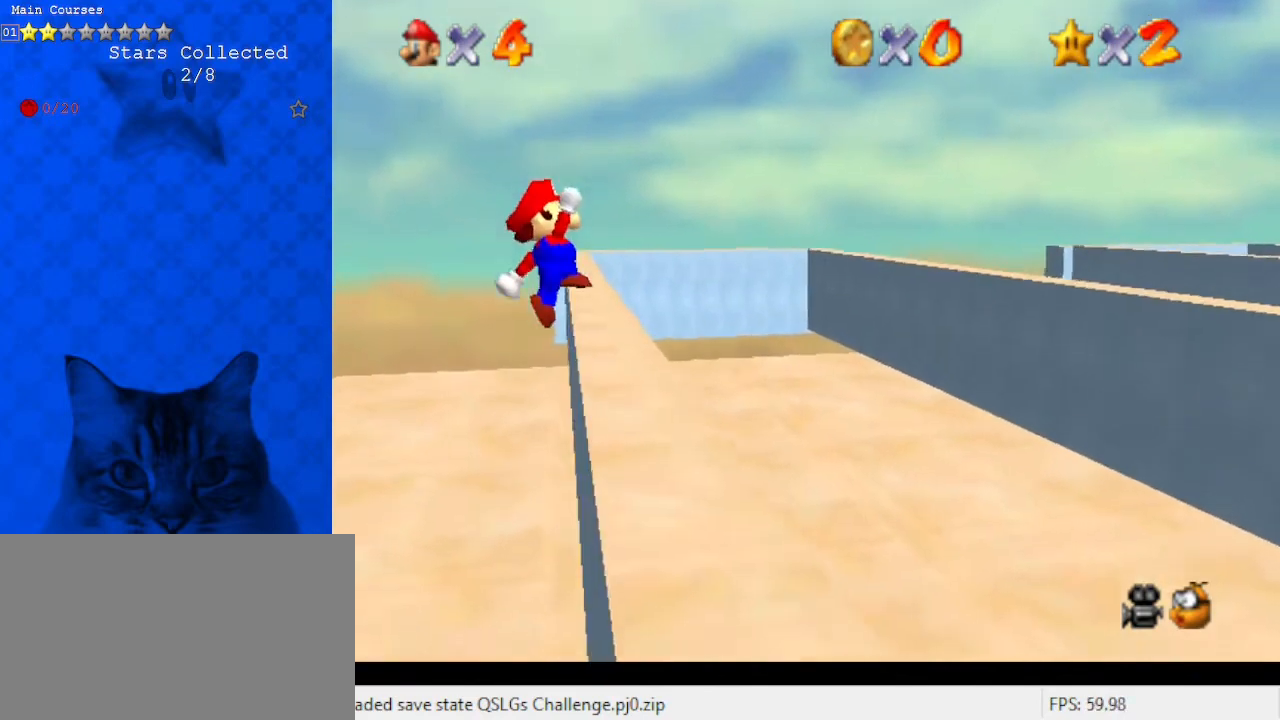
{"keys": ["right"], "events": [[500, "up", "up"]]}
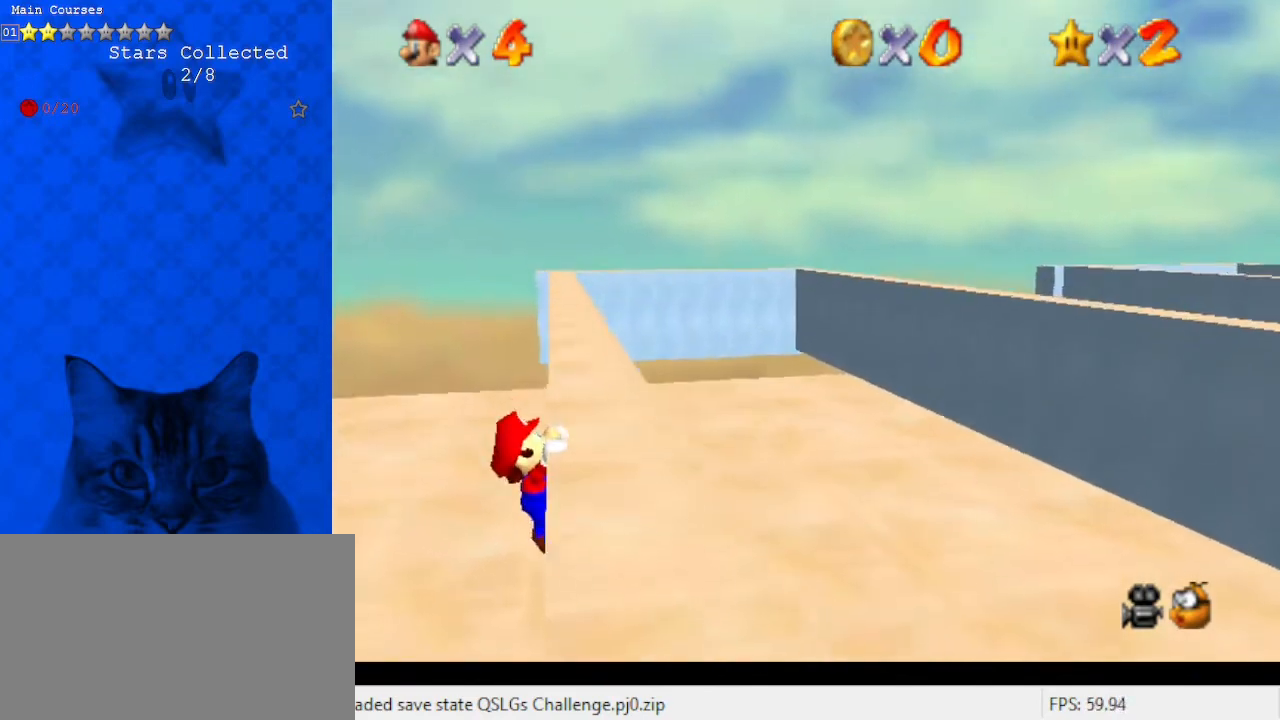
{"keys": [], "events": [[300, "right", "up"]]}